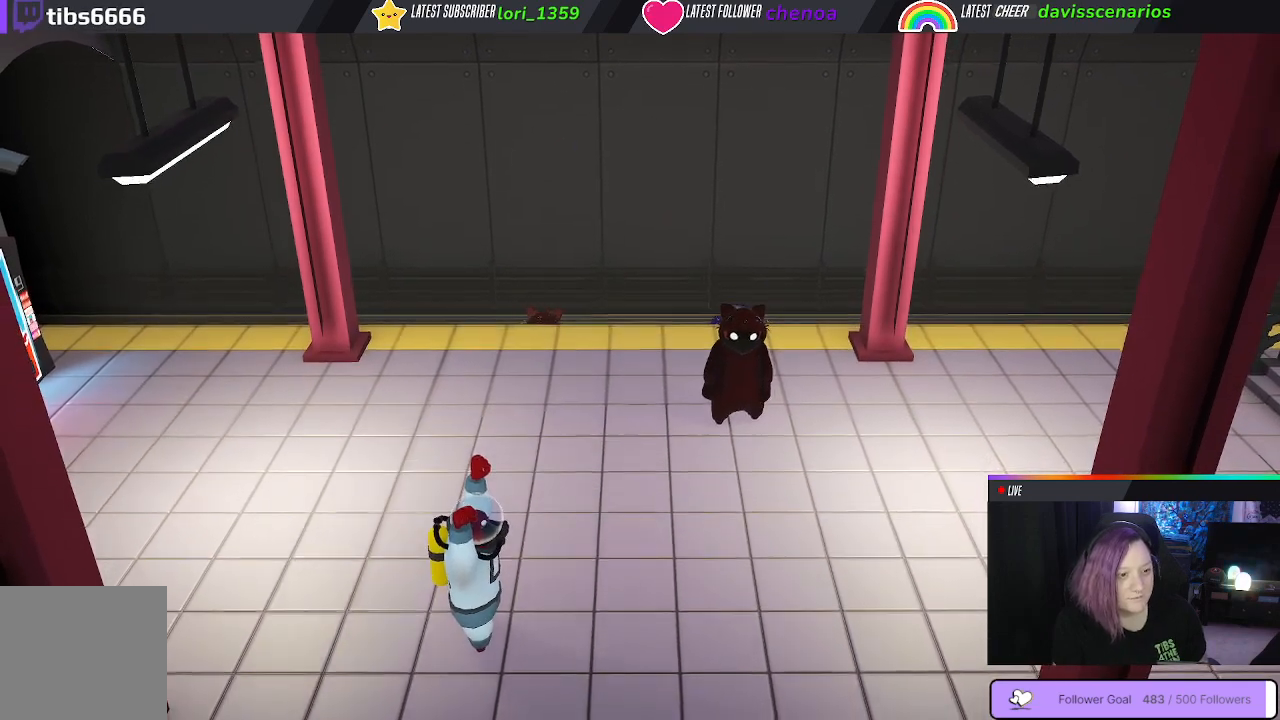
Gameplay with a controller (Xbox layout); each line is a JSON object with the inputs held at the frame after it (dt_ms = milliseconds from this image to that frame). "events" lists button and stick changes between this image and that frame as [ms after this image, input, new state], when the widget could be followed in between. Not read: R3.
{"dt_ms": 500, "buttons": ["A", "L1", "R1", "L3"], "left_stick": "down", "right_stick": "center", "events": [[83, "L1", "down"], [183, "A", "up"], [250, "A", "down"], [300, "left_stick", "down"], [350, "A", "up"], [417, "A", "down"]]}
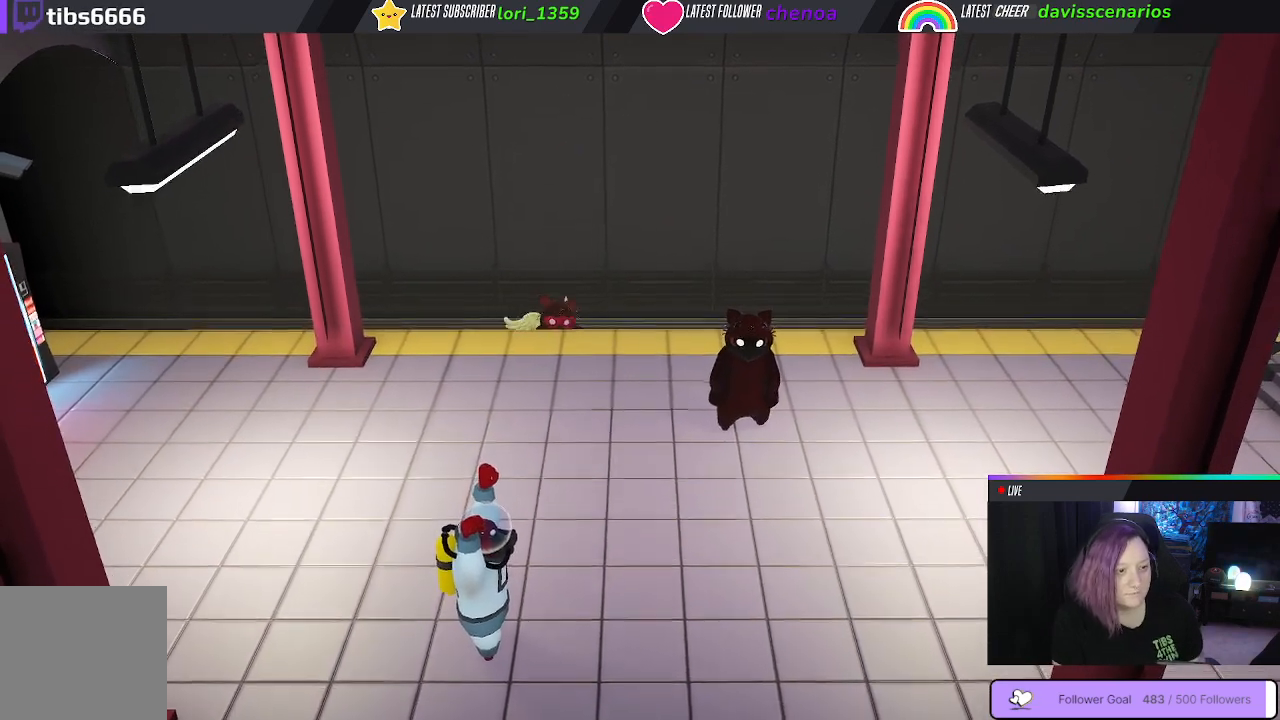
{"dt_ms": 500, "buttons": ["L1", "R1", "L3"], "left_stick": "down-left", "right_stick": "center", "events": [[17, "A", "up"], [33, "left_stick", "down-left"], [83, "A", "down"], [200, "A", "up"], [283, "A", "down"], [383, "A", "up"]]}
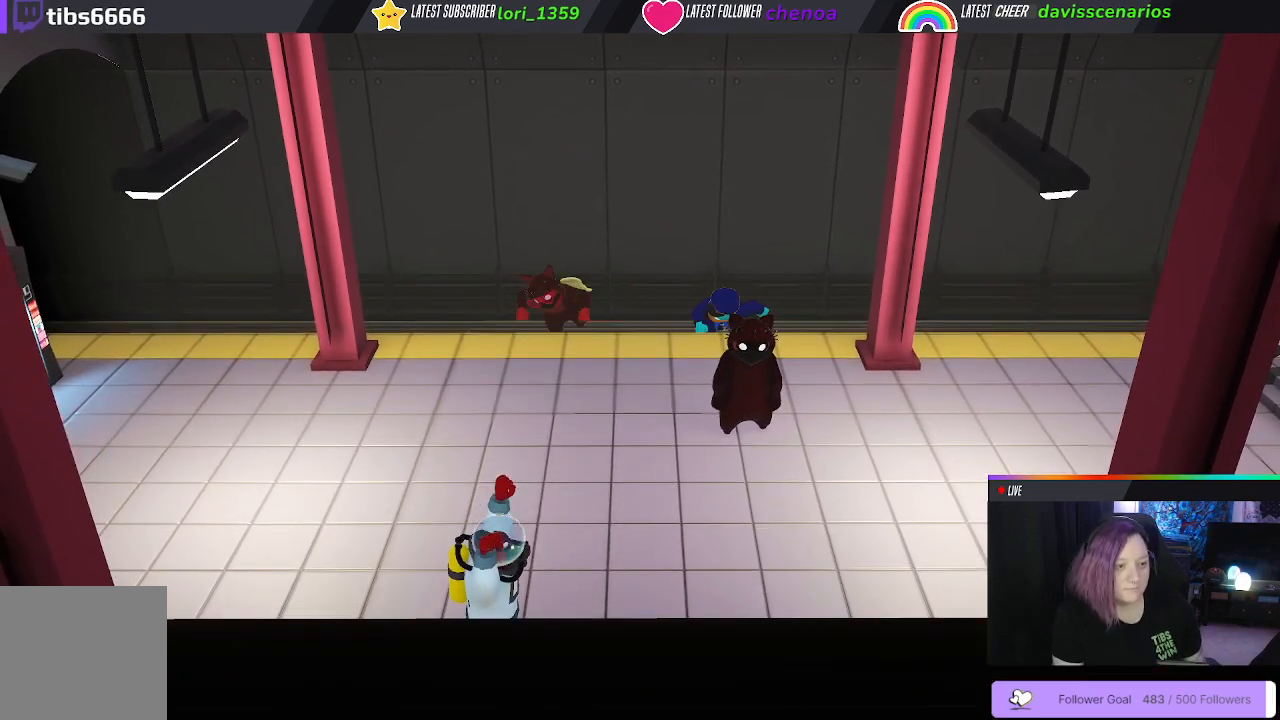
{"dt_ms": 500, "buttons": ["L1", "R1", "L3"], "left_stick": "down", "right_stick": "center", "events": [[17, "A", "down"], [100, "A", "up"], [150, "A", "down"], [150, "left_stick", "down"], [267, "A", "up"], [317, "A", "down"], [433, "A", "up"]]}
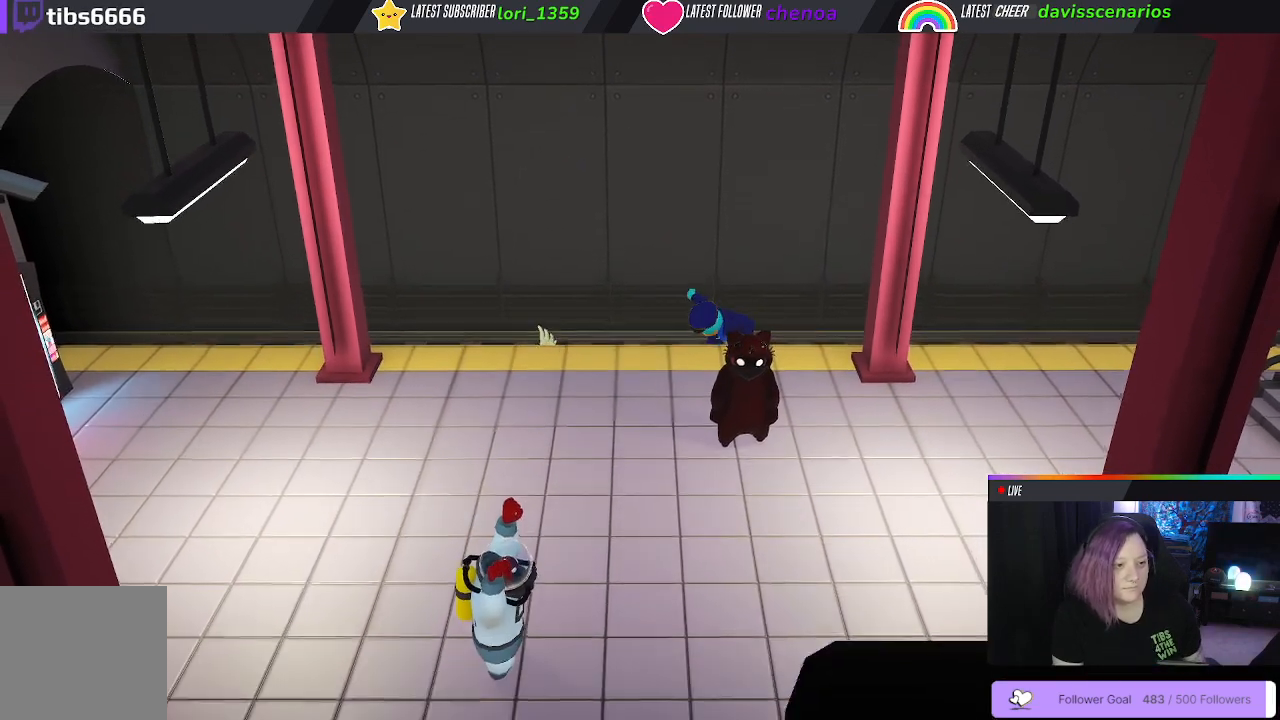
{"dt_ms": 1000, "buttons": ["L1", "R1", "L3"], "left_stick": "down", "right_stick": "center"}